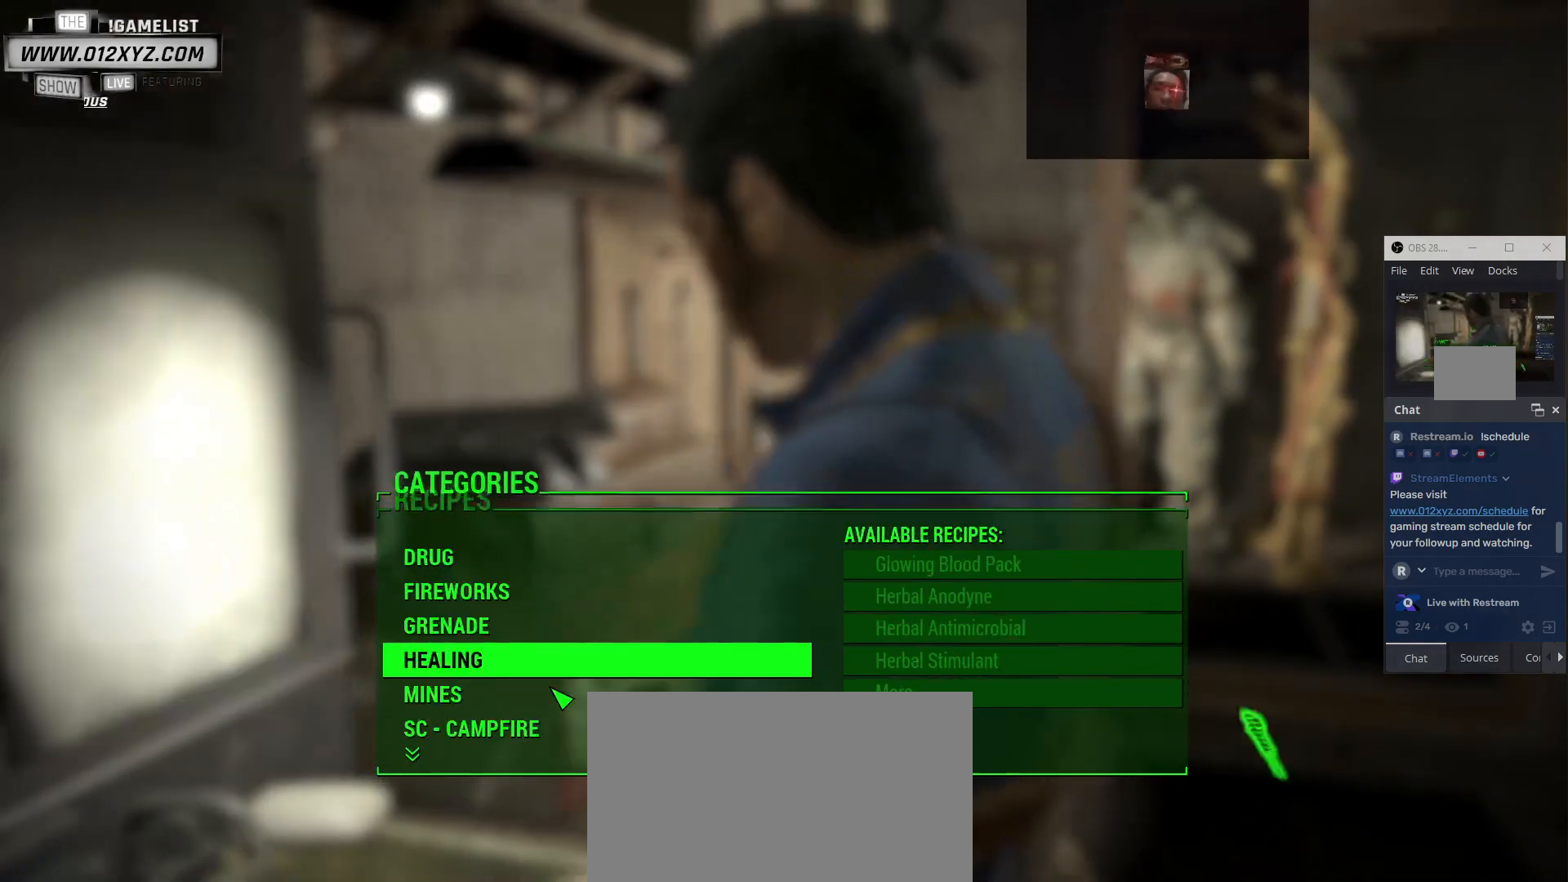
Gameplay with keyboard and mouse; each line is a JSON object with the keys and mouse buttons held at the frame after it. "events" lists presses ("down") and releases ("up") of "1", "2", "3", "4", "5", "a", "alt", "b", "c", "ctrl", "d", "e", "f", "g", "q", "r", "s", "shift", "space", "t", "tab", "v", "w", "x", "z", "mouse_left", "mouse_wheel", "mouse_right", "mouse_mb4" and "mouse_mb5" between this image and that frame as [ms after this image, input, new state], when the widget could be followed in between. "mouse_left", "mouse_wheel", "mouse_right", "mouse_mb4", "mouse_mb5" = the "left", "wheel", "right", "mb4", "mb5" buttons of the "mouse" list. No other keys are recorded. "wheel" means that the mouse wheel is clicked or scrolled. Not read: mouse_move.
{"keys": [], "mouse": [], "events": [[300, "mouse_wheel", "down"], [467, "mouse_wheel", "up"]]}
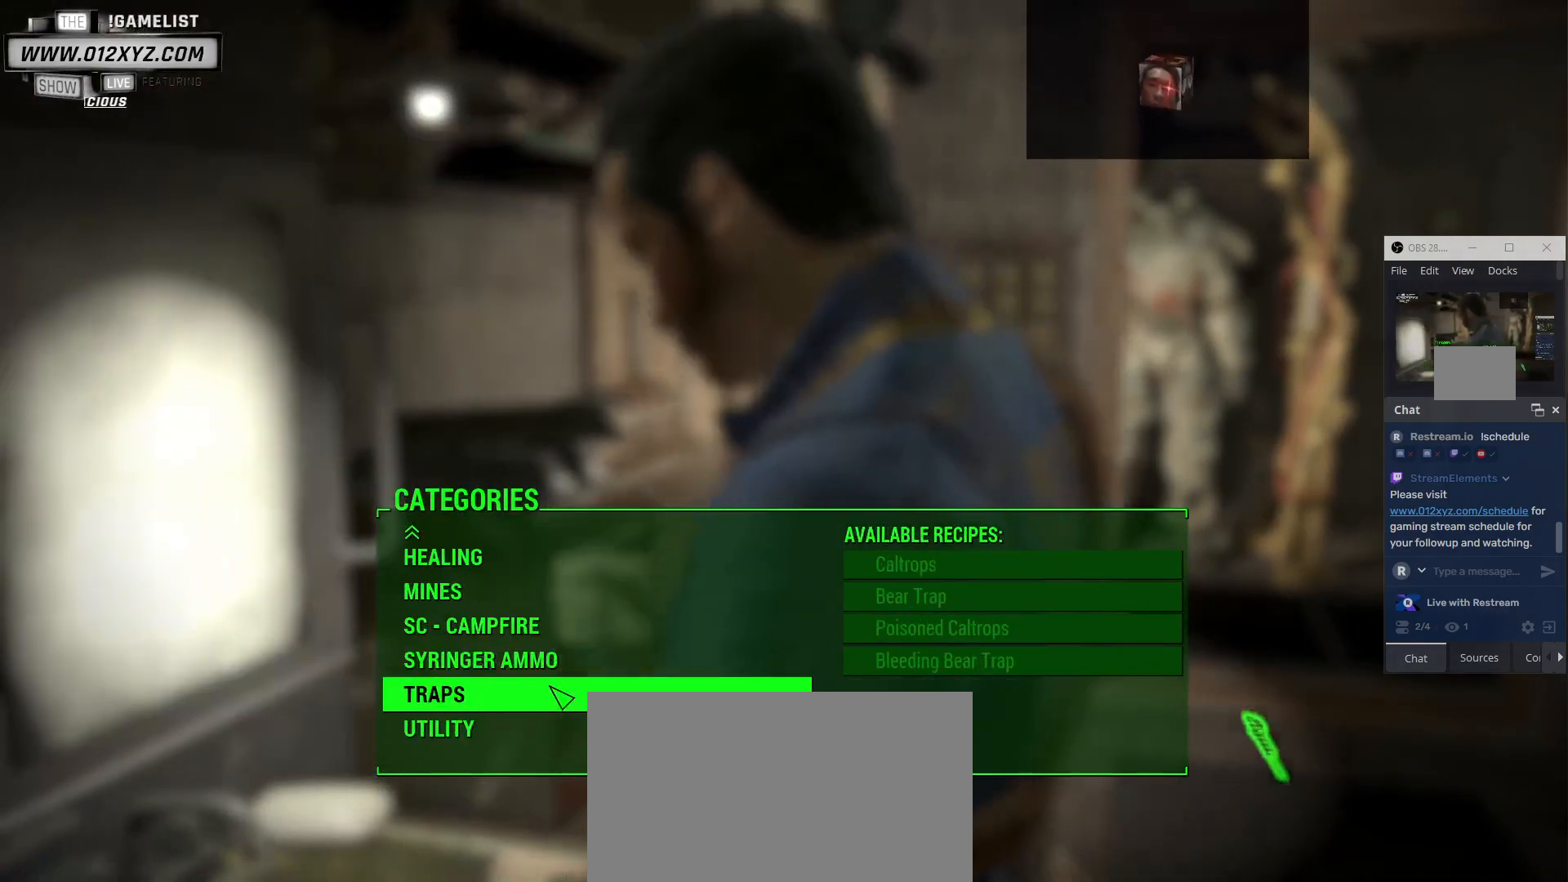
{"keys": [], "mouse": [], "events": [[200, "mouse_wheel", "down"], [333, "mouse_wheel", "up"]]}
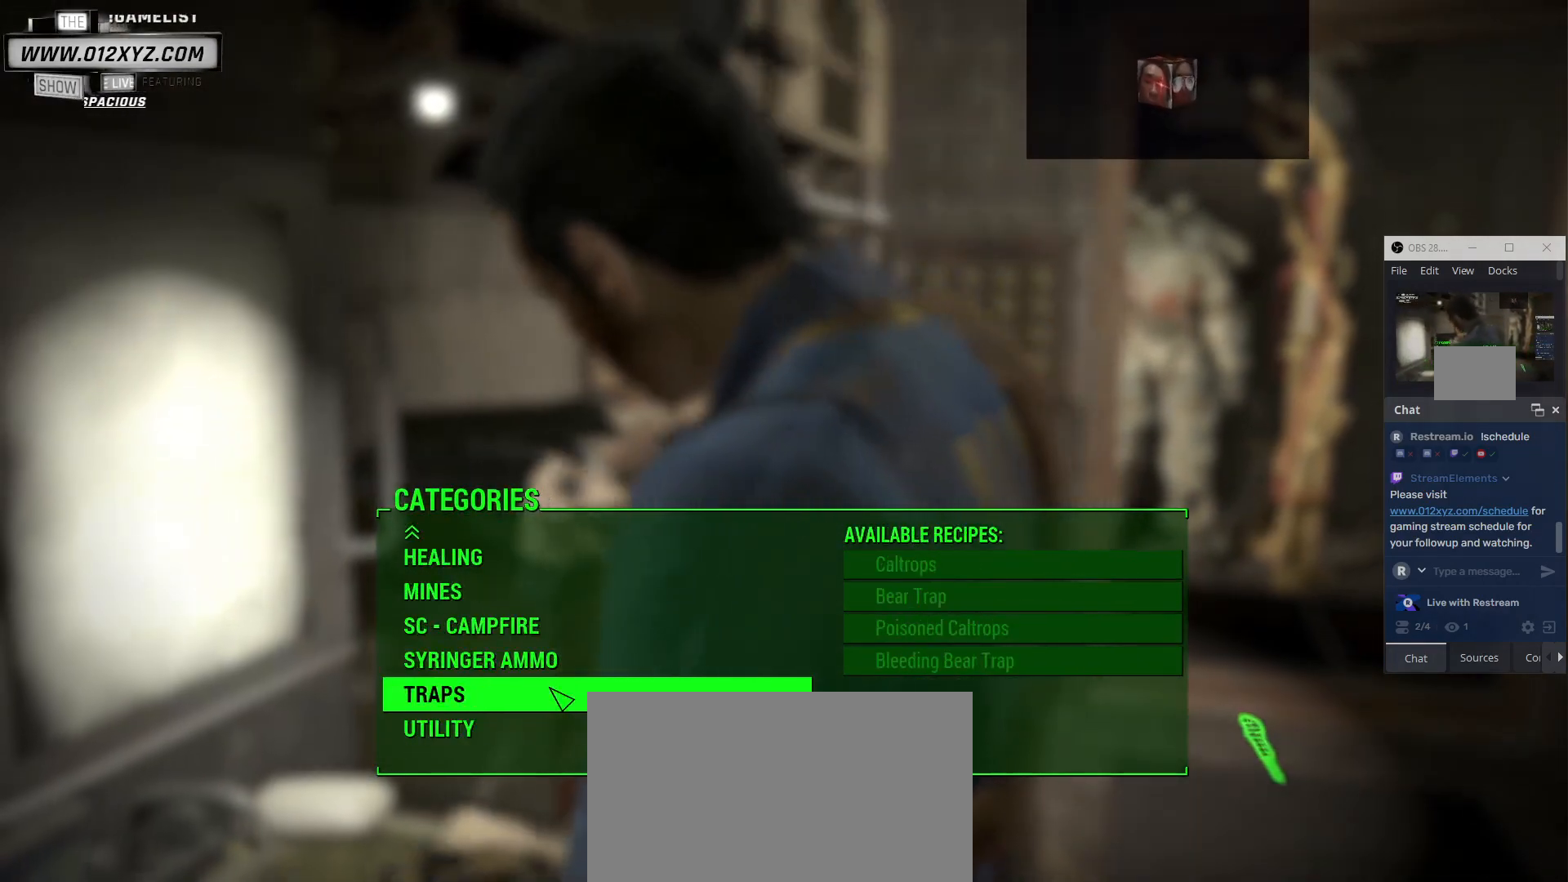
{"keys": [], "mouse": [], "events": [[233, "tab", "down"], [367, "tab", "up"]]}
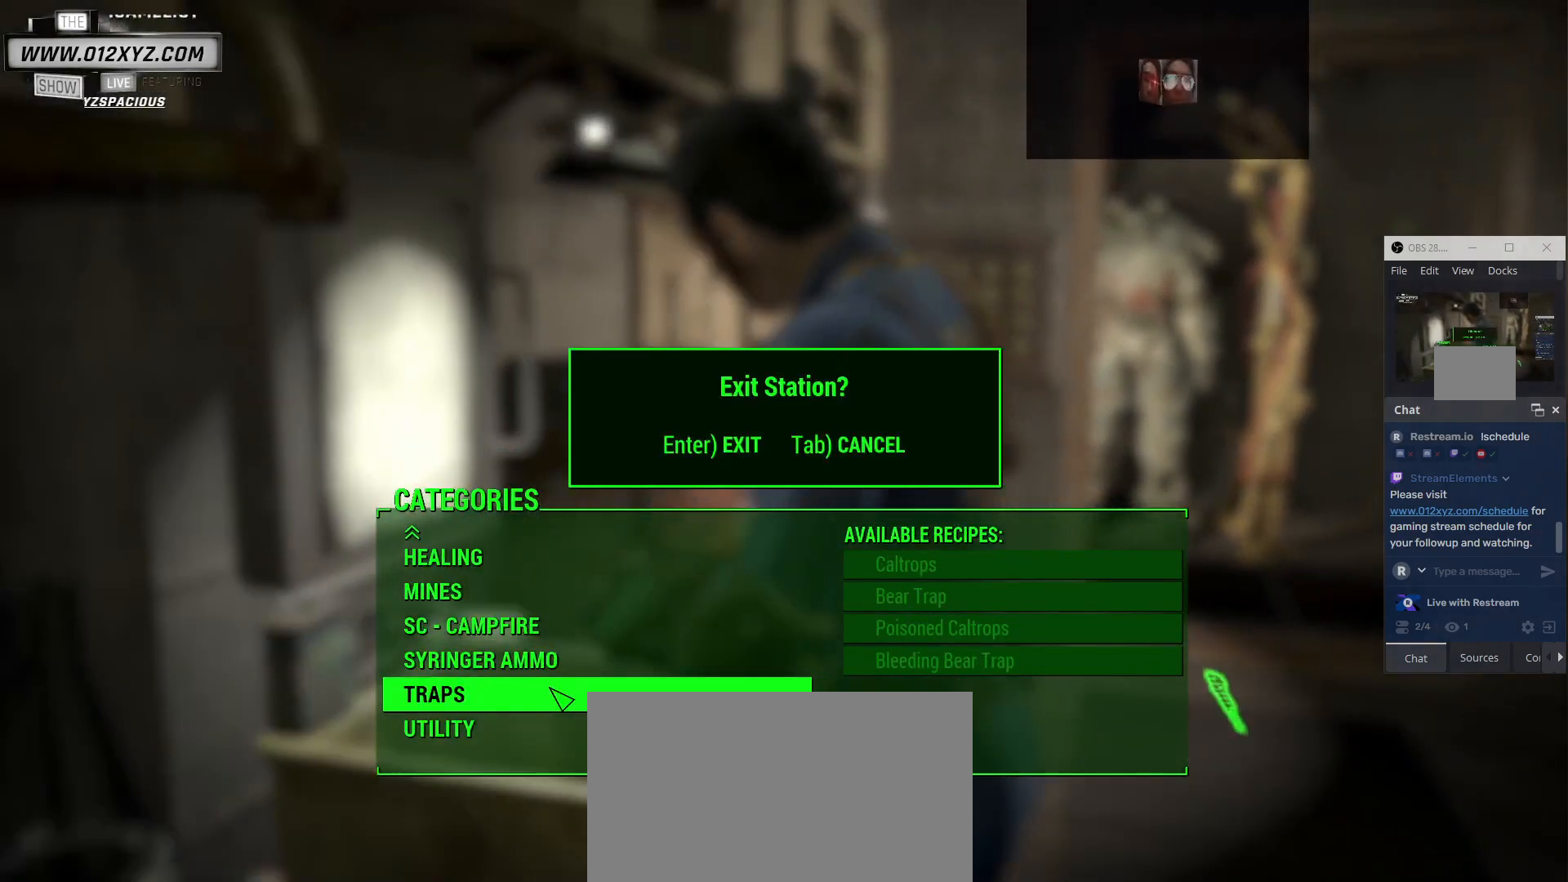
{"keys": [], "mouse": [], "events": []}
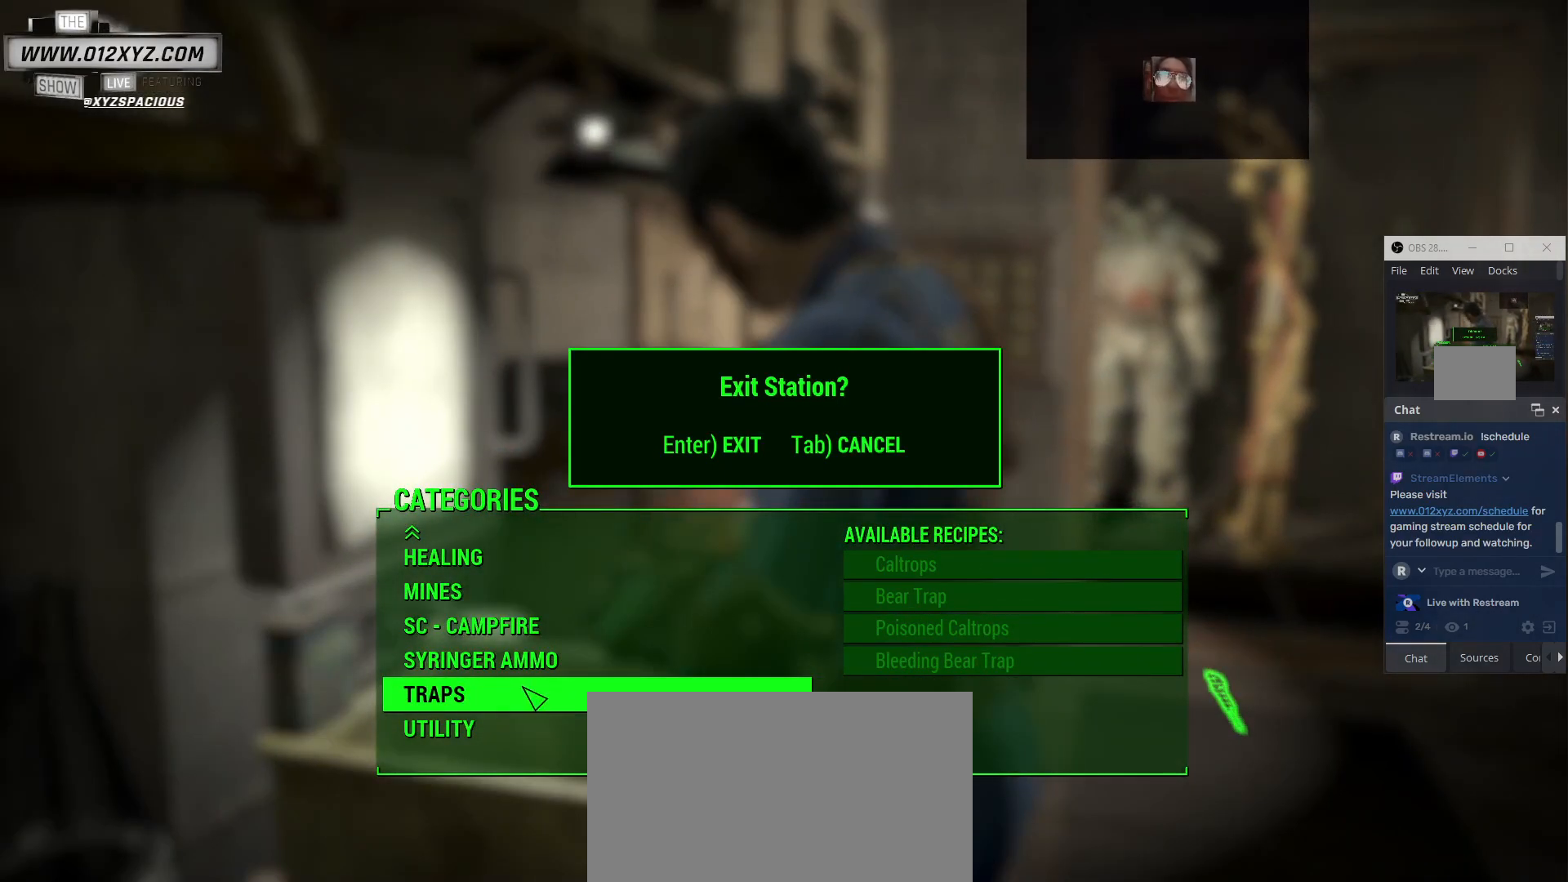
{"keys": [], "mouse": [], "events": [[400, "3", "down"], [433, "3", "up"]]}
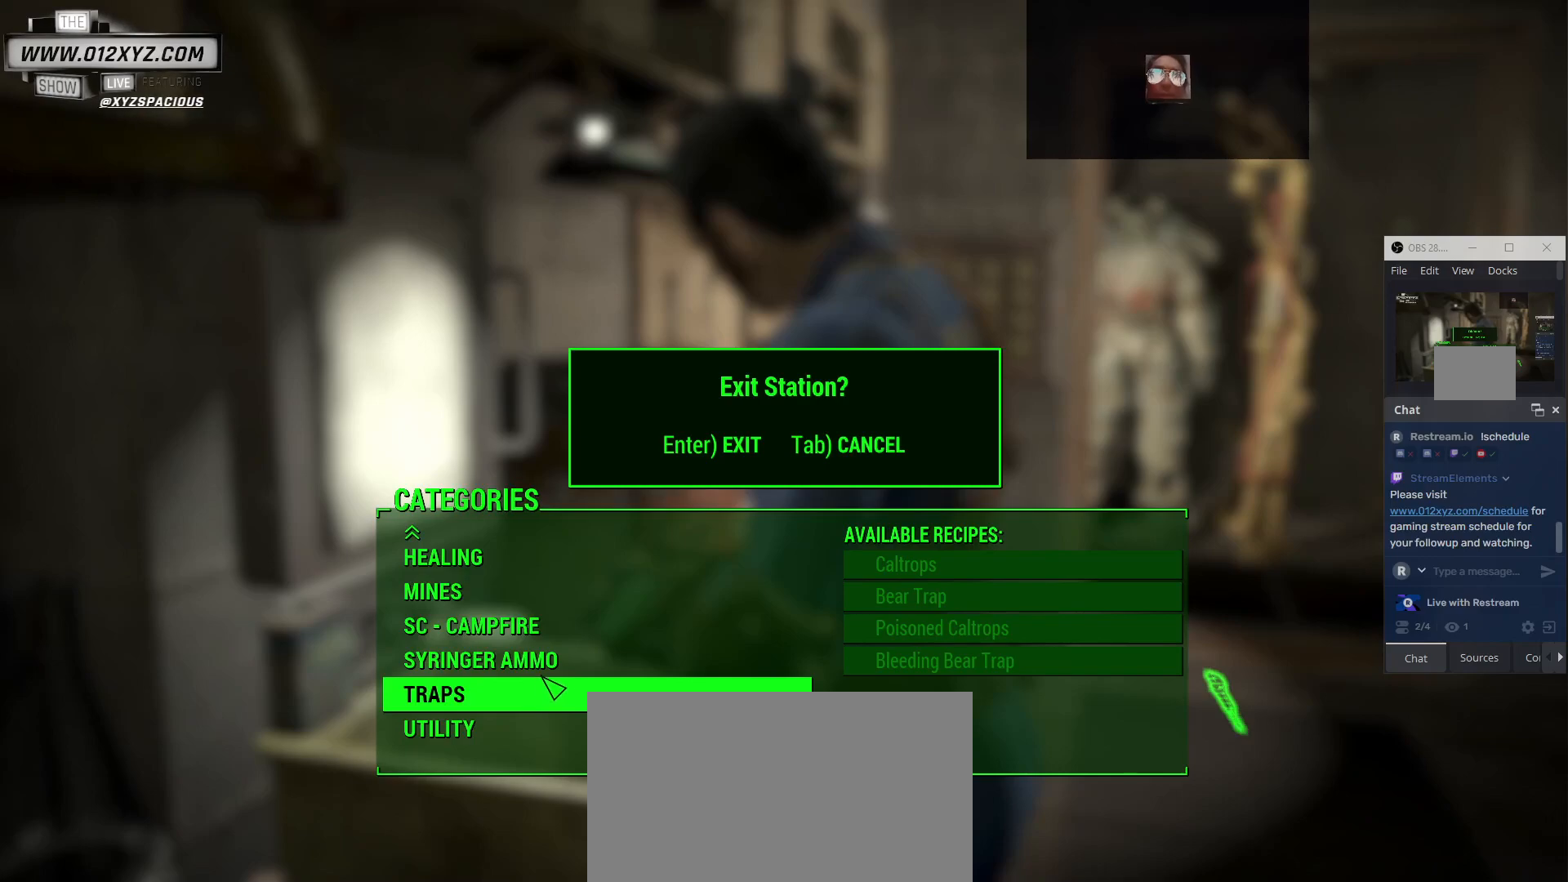
{"keys": [], "mouse": [], "events": []}
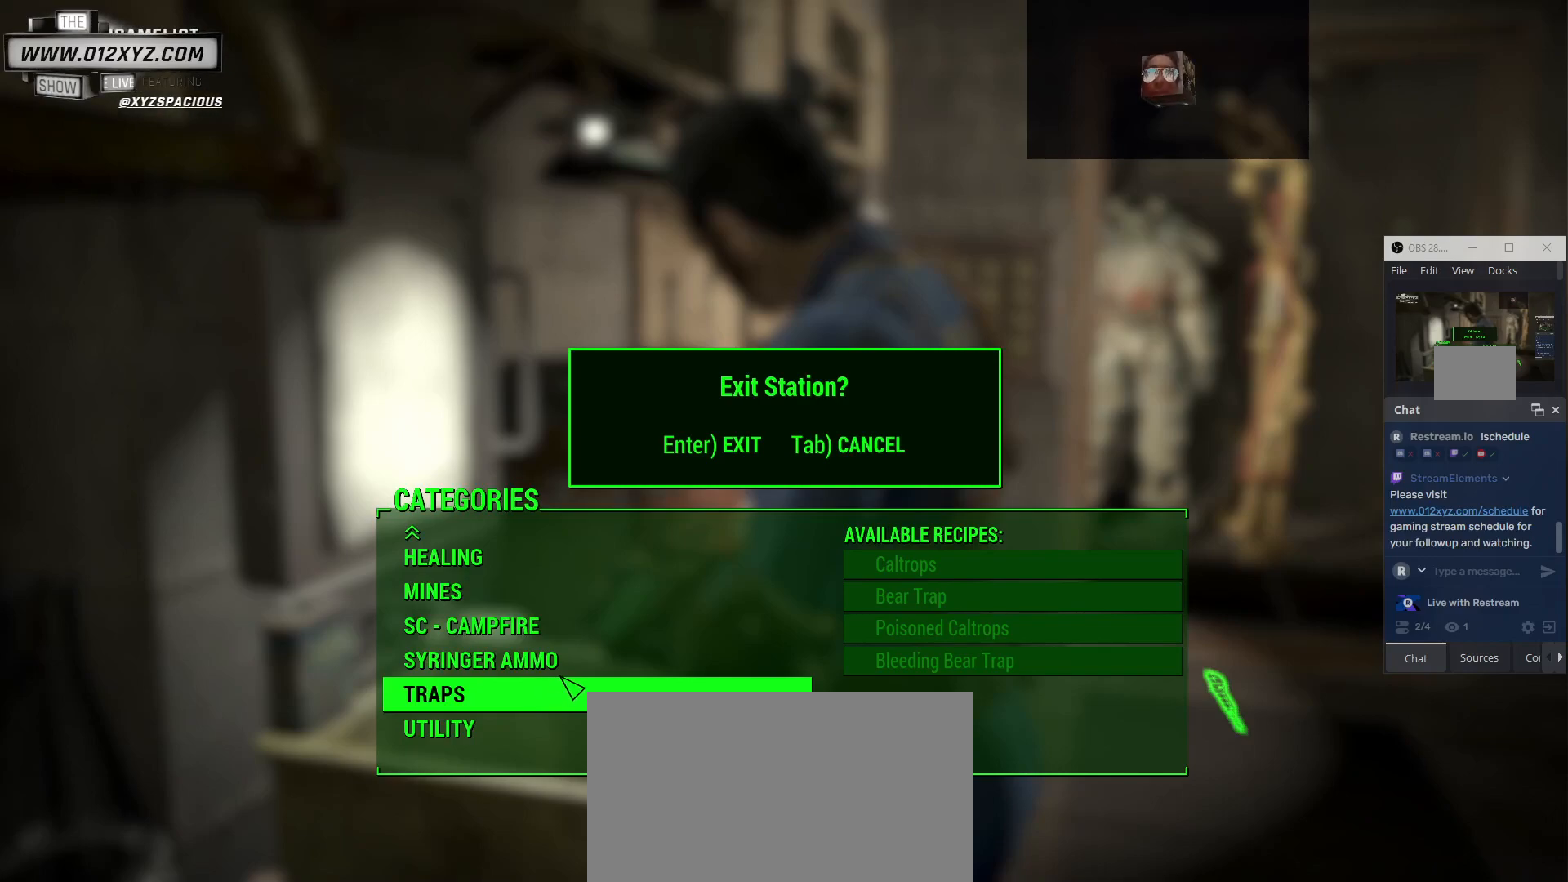
{"keys": [], "mouse": [], "events": [[100, "e", "down"], [200, "e", "up"]]}
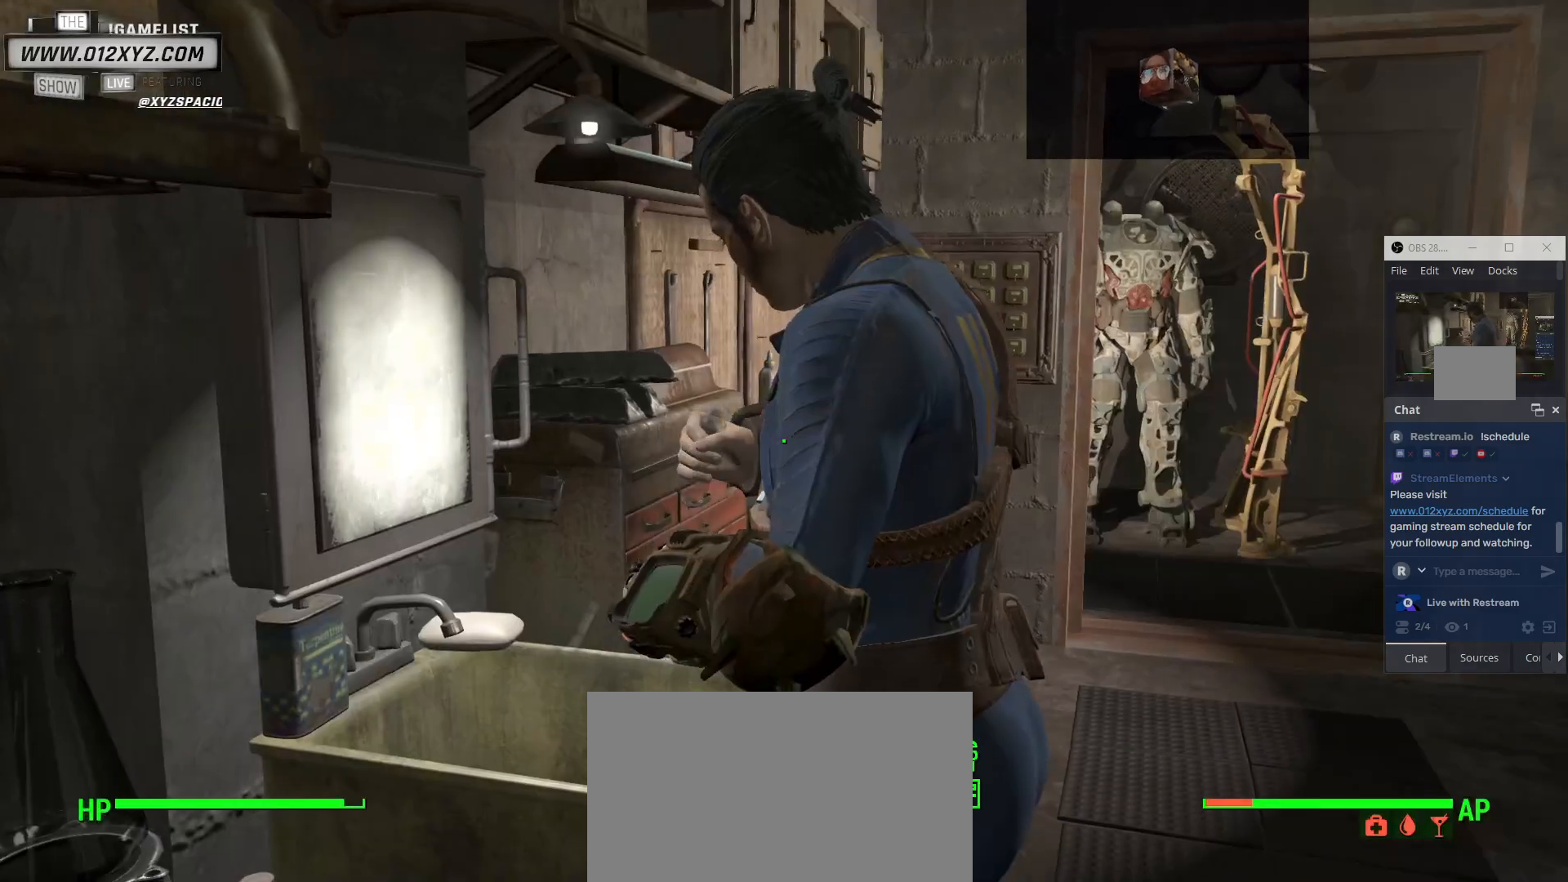
{"keys": [], "mouse": [], "events": []}